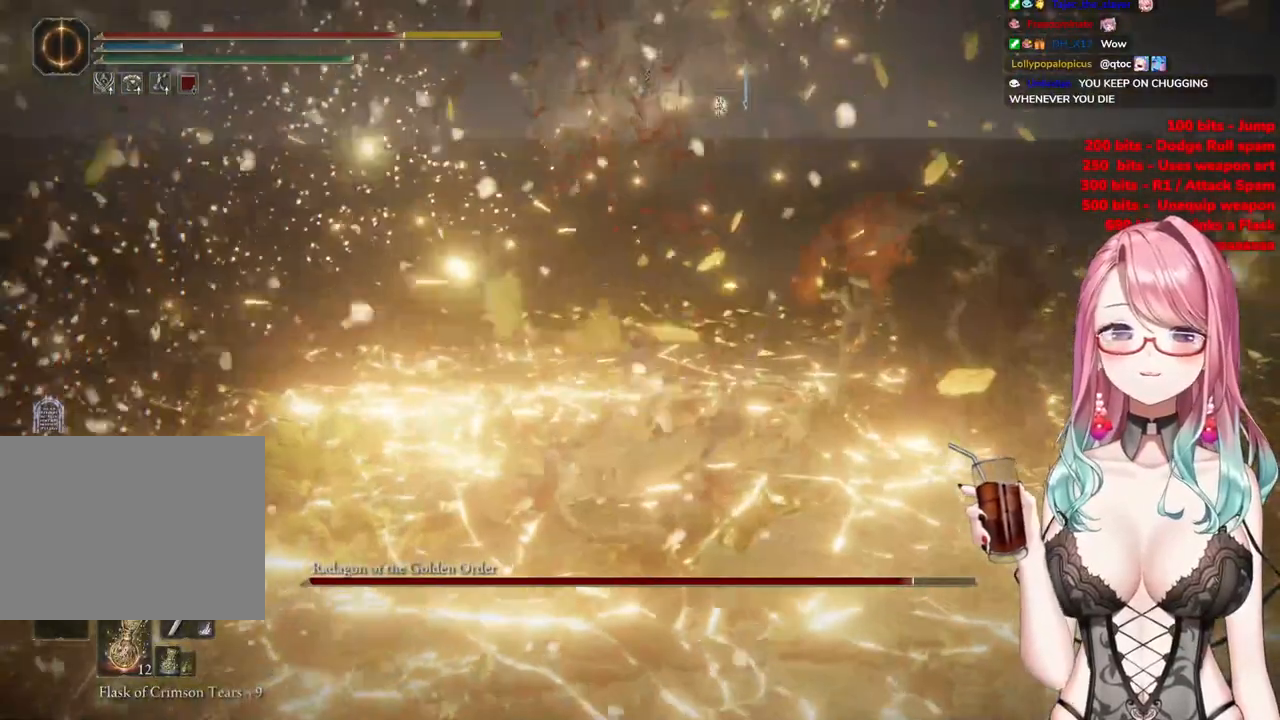
Gameplay with a controller (PlayStation layout); each line is a JSON object with the inputs held at the frame after it. "events" lists button and stick changes between this image and that frame as [ms after this image, input, new state], when the widget could be followed in between.
{"buttons": [], "left_stick": "up-right", "right_stick": "up-right", "events": [[334, "right_stick", "up-right"], [350, "left_stick", "up-right"]]}
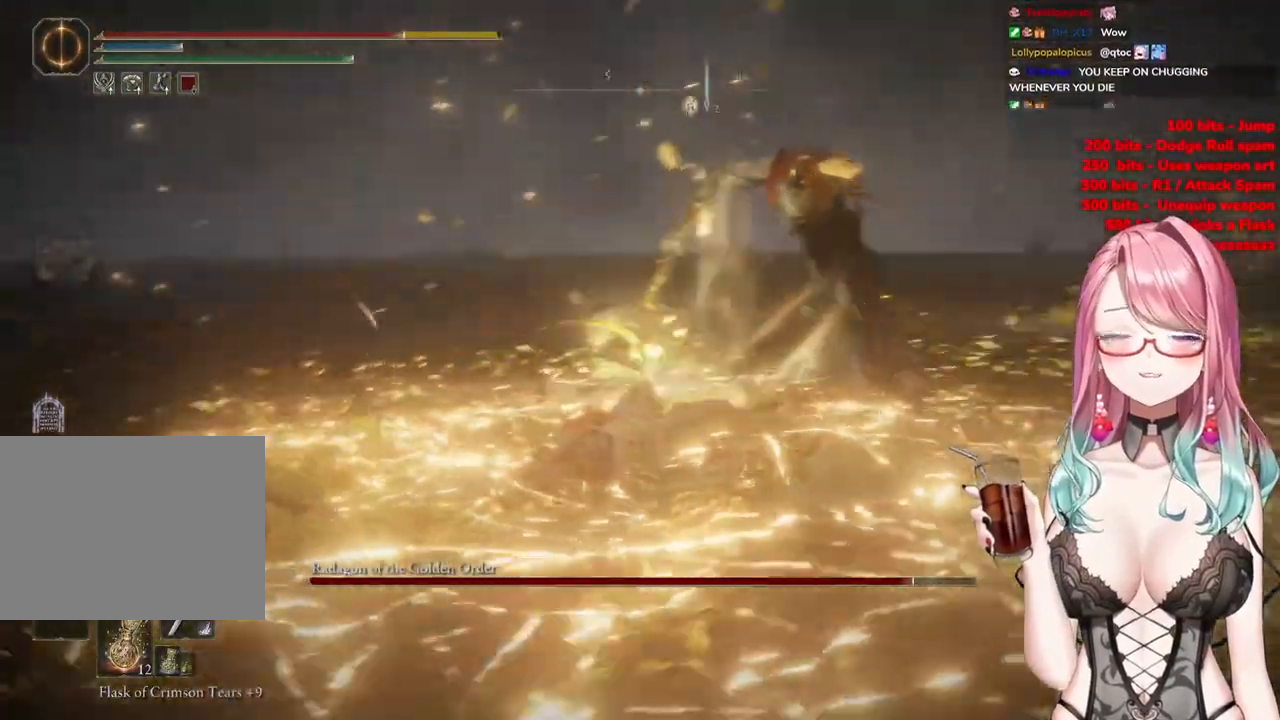
{"buttons": [], "left_stick": "up", "right_stick": "center", "events": [[184, "right_stick", "center"], [384, "left_stick", "up"]]}
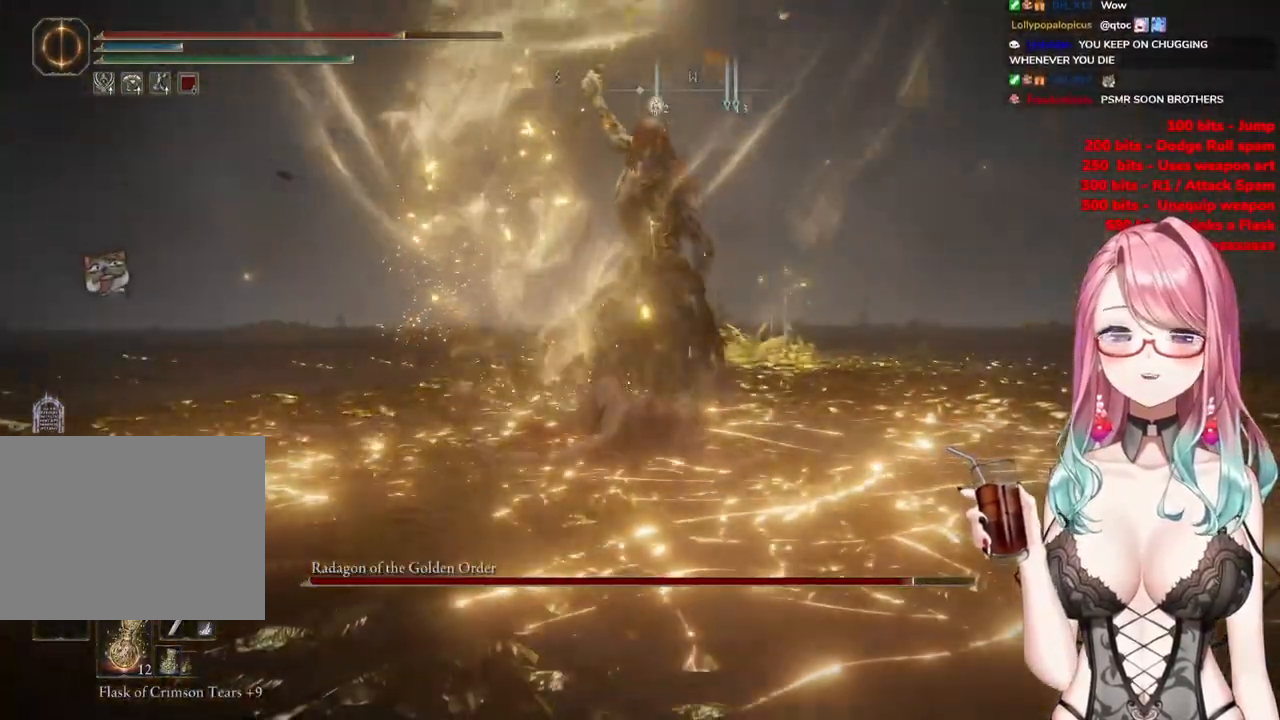
{"buttons": [], "left_stick": "up", "right_stick": "center", "events": []}
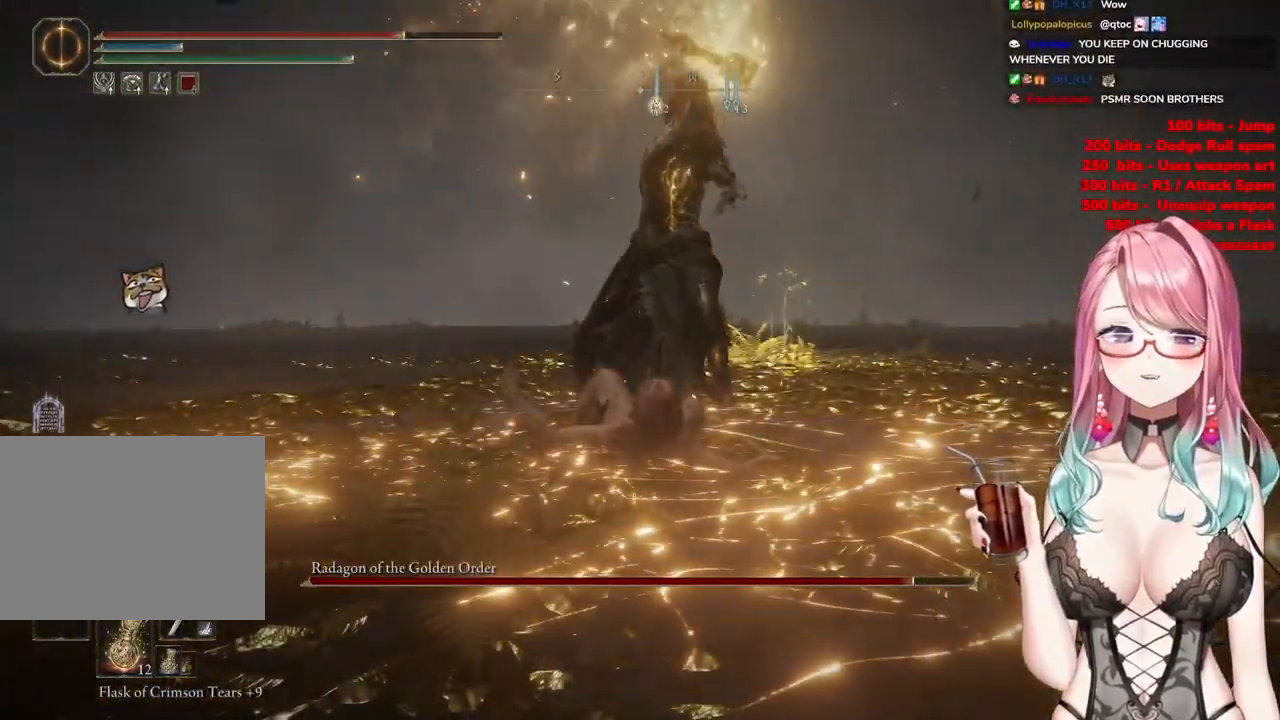
{"buttons": [], "left_stick": "up", "right_stick": "center", "events": []}
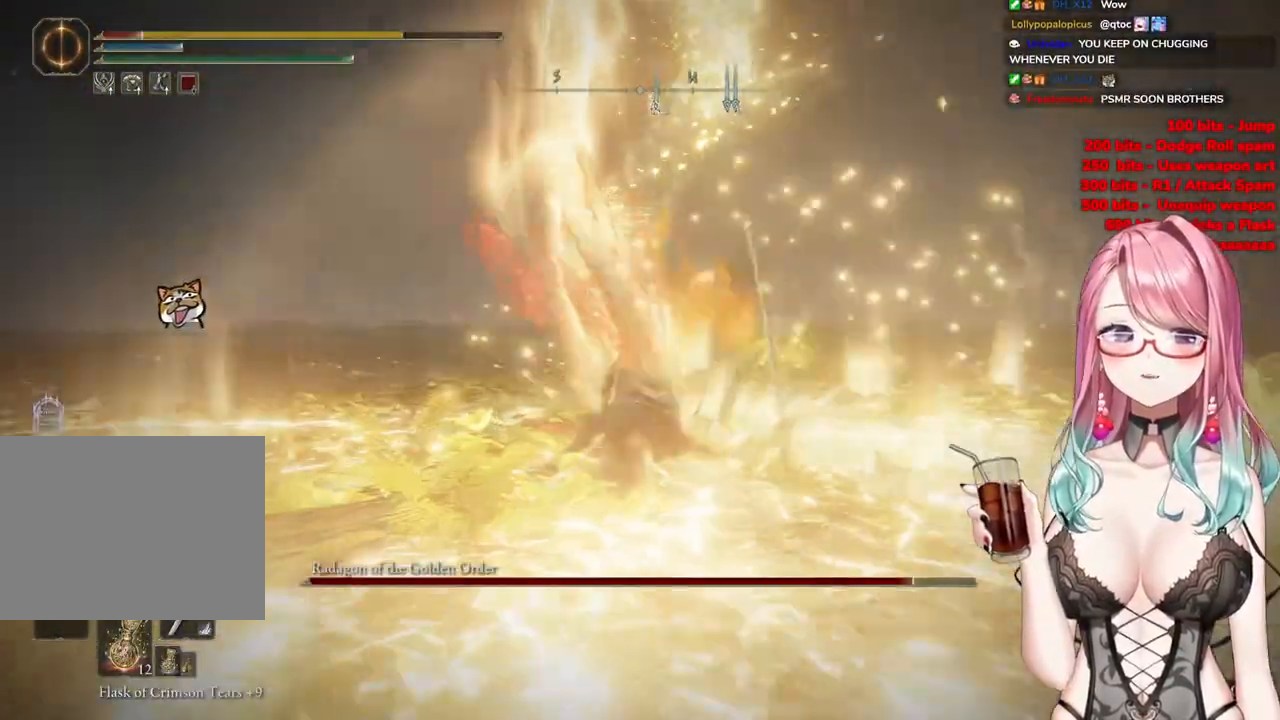
{"buttons": [], "left_stick": "up", "right_stick": "center", "events": []}
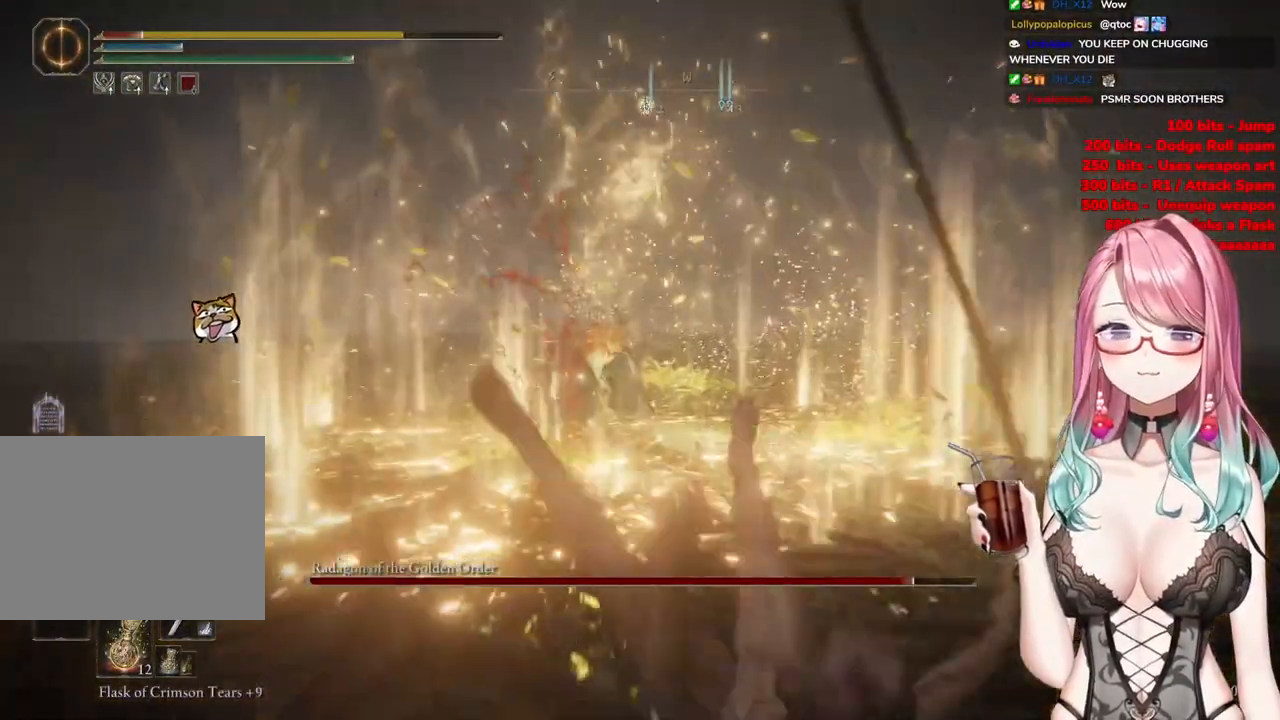
{"buttons": [], "left_stick": "up", "right_stick": "center", "events": [[100, "CIRCLE", "down"], [217, "CIRCLE", "up"], [284, "CIRCLE", "down"], [401, "CIRCLE", "up"]]}
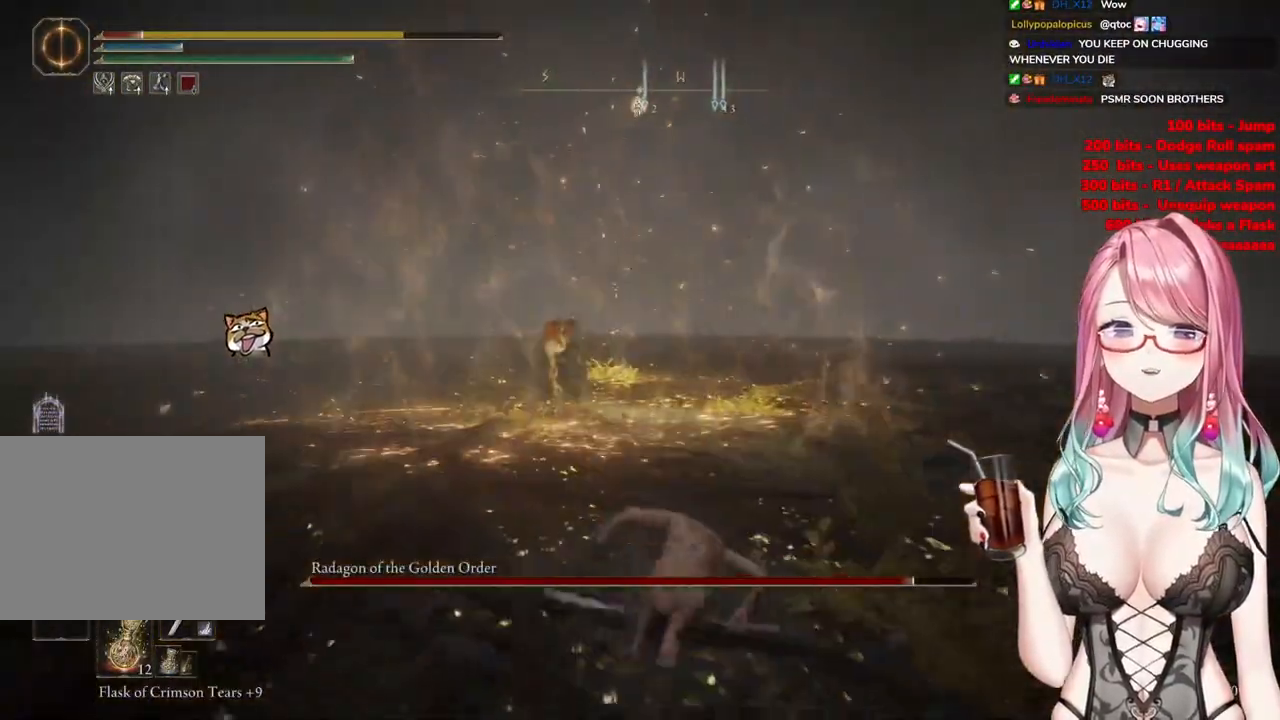
{"buttons": [], "left_stick": "center", "right_stick": "center", "events": [[83, "left_stick", "right"], [183, "left_stick", "down-right"], [283, "CIRCLE", "down"], [417, "CIRCLE", "up"], [484, "left_stick", "center"]]}
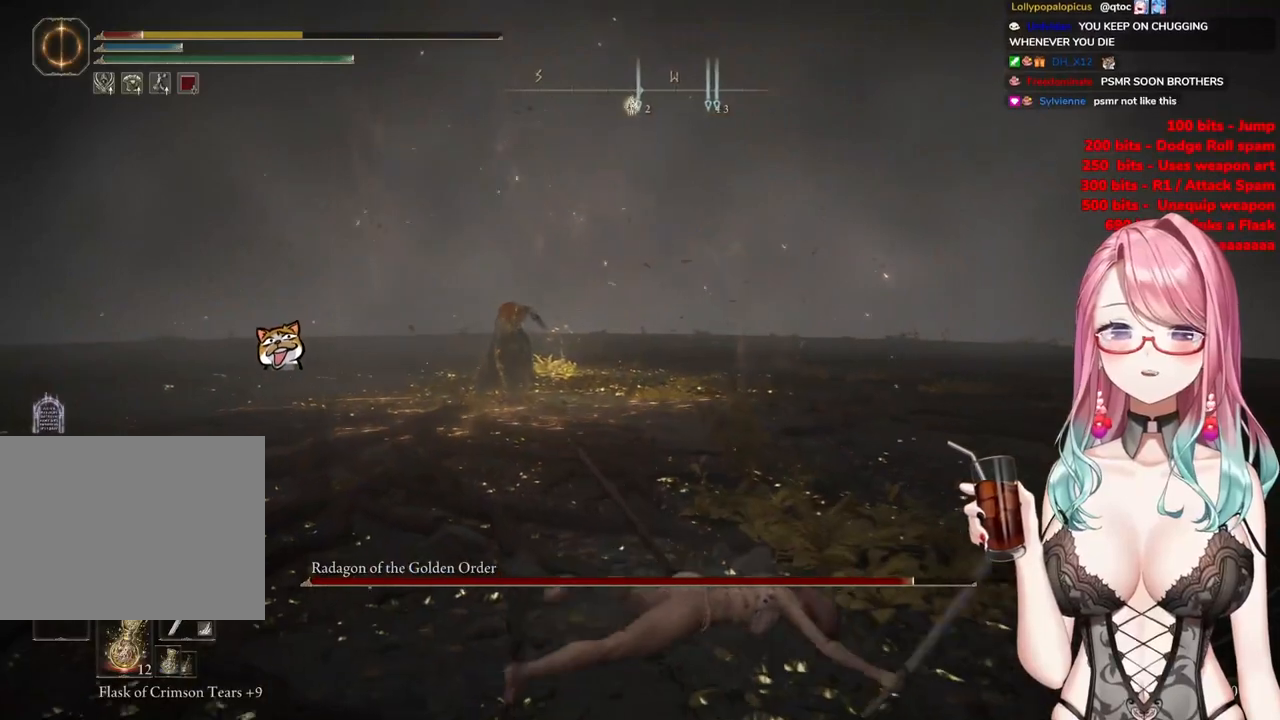
{"buttons": [], "left_stick": "center", "right_stick": "center", "events": [[334, "DPAD_DOWN", "down"], [451, "DPAD_DOWN", "up"]]}
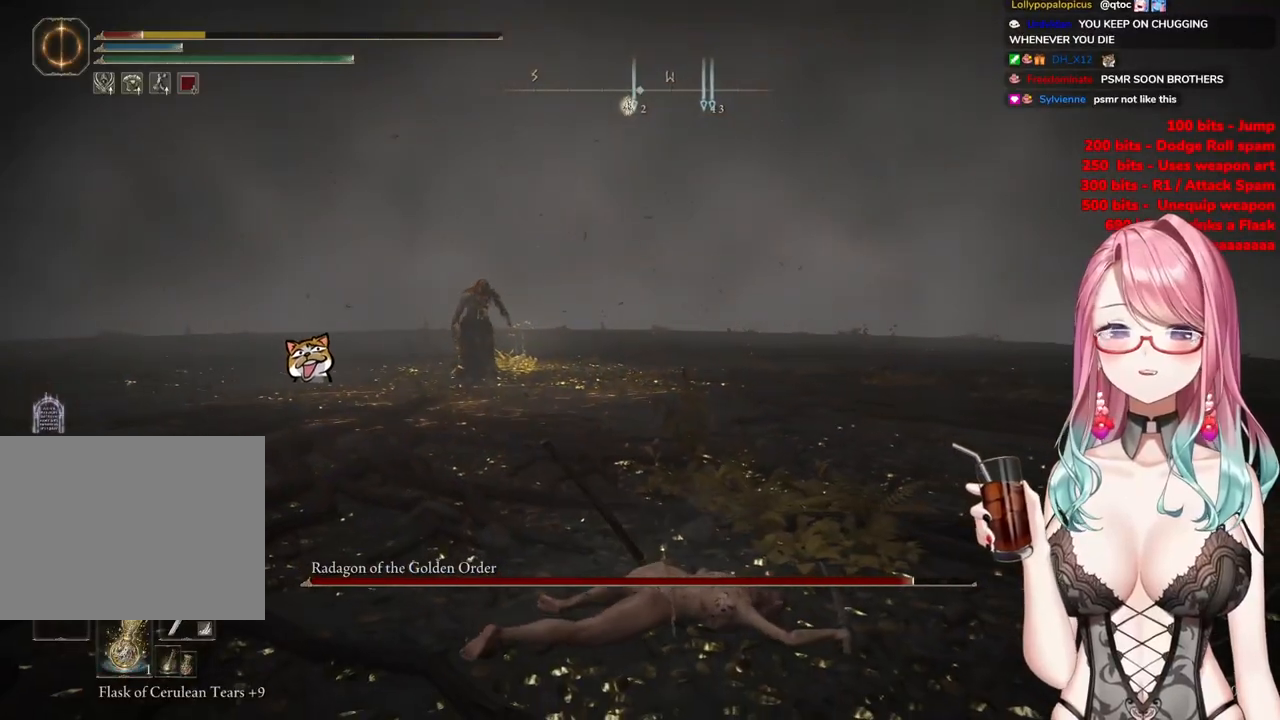
{"buttons": [], "left_stick": "down-right", "right_stick": "left", "events": [[267, "DPAD_DOWN", "down"], [334, "DPAD_DOWN", "up"], [434, "left_stick", "down-right"], [484, "right_stick", "left"]]}
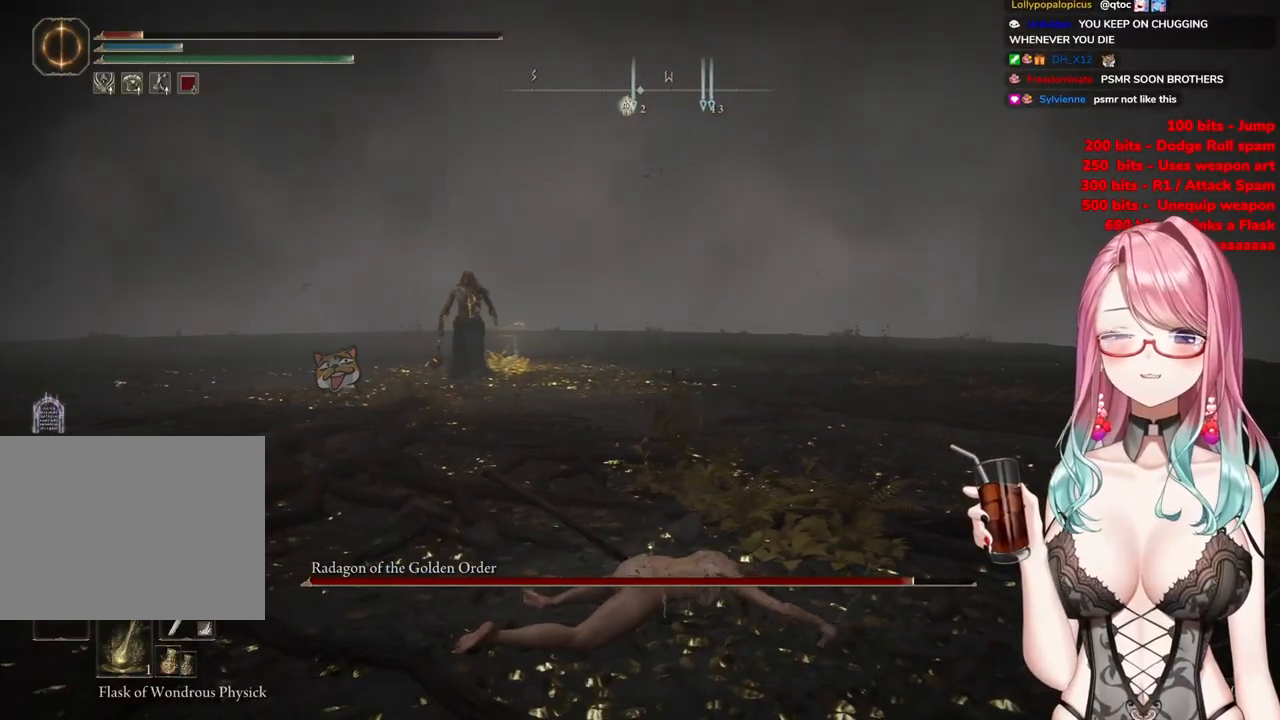
{"buttons": [], "left_stick": "down-right", "right_stick": "down-left", "events": [[34, "right_stick", "center"], [117, "CIRCLE", "down"], [251, "CIRCLE", "up"], [401, "right_stick", "down-left"]]}
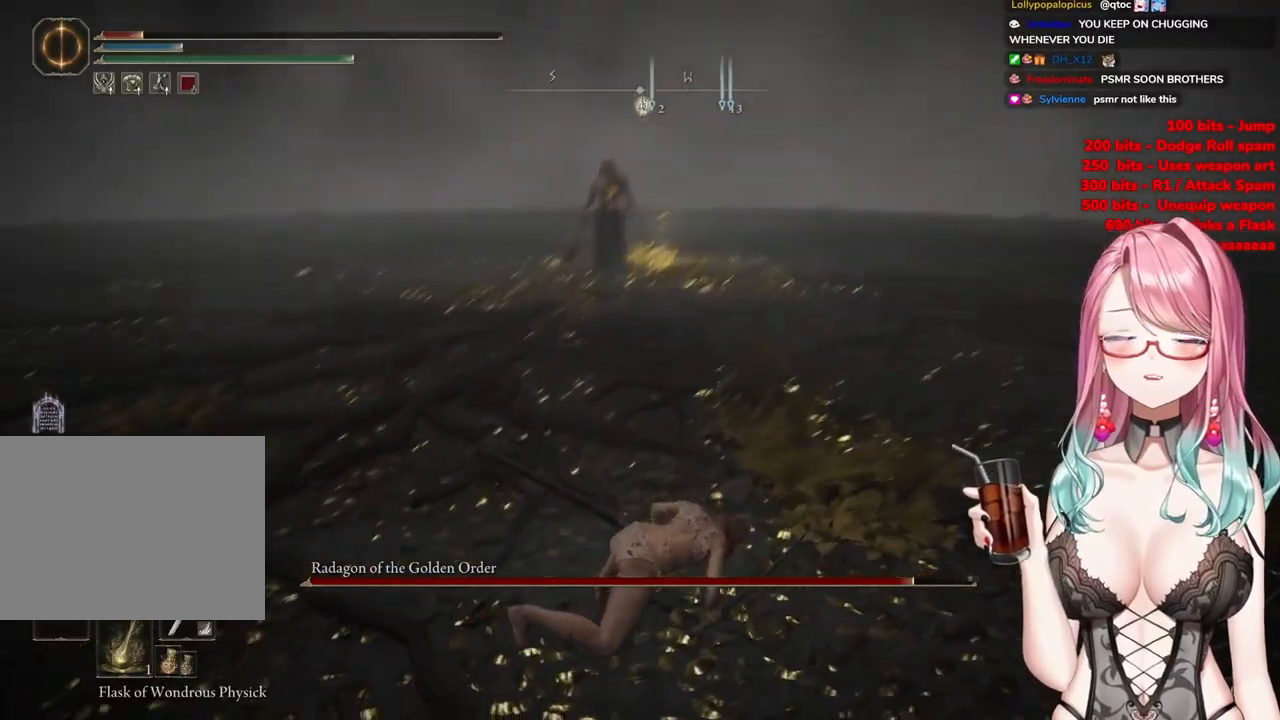
{"buttons": ["SQUARE"], "left_stick": "down-right", "right_stick": "center", "events": [[67, "right_stick", "center"], [183, "SQUARE", "down"], [300, "SQUARE", "up"], [367, "SQUARE", "down"]]}
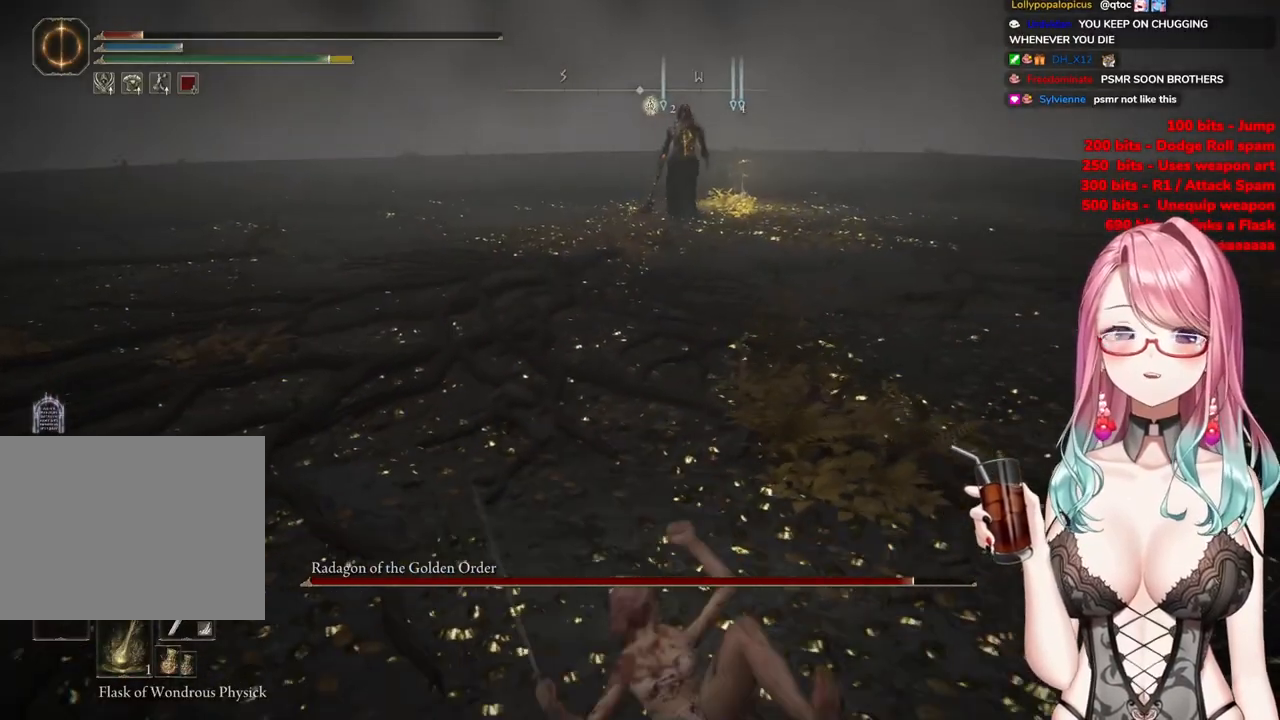
{"buttons": [], "left_stick": "down", "right_stick": "center", "events": [[117, "SQUARE", "up"], [151, "left_stick", "down"], [201, "SQUARE", "down"], [317, "SQUARE", "up"], [367, "SQUARE", "down"], [484, "SQUARE", "up"]]}
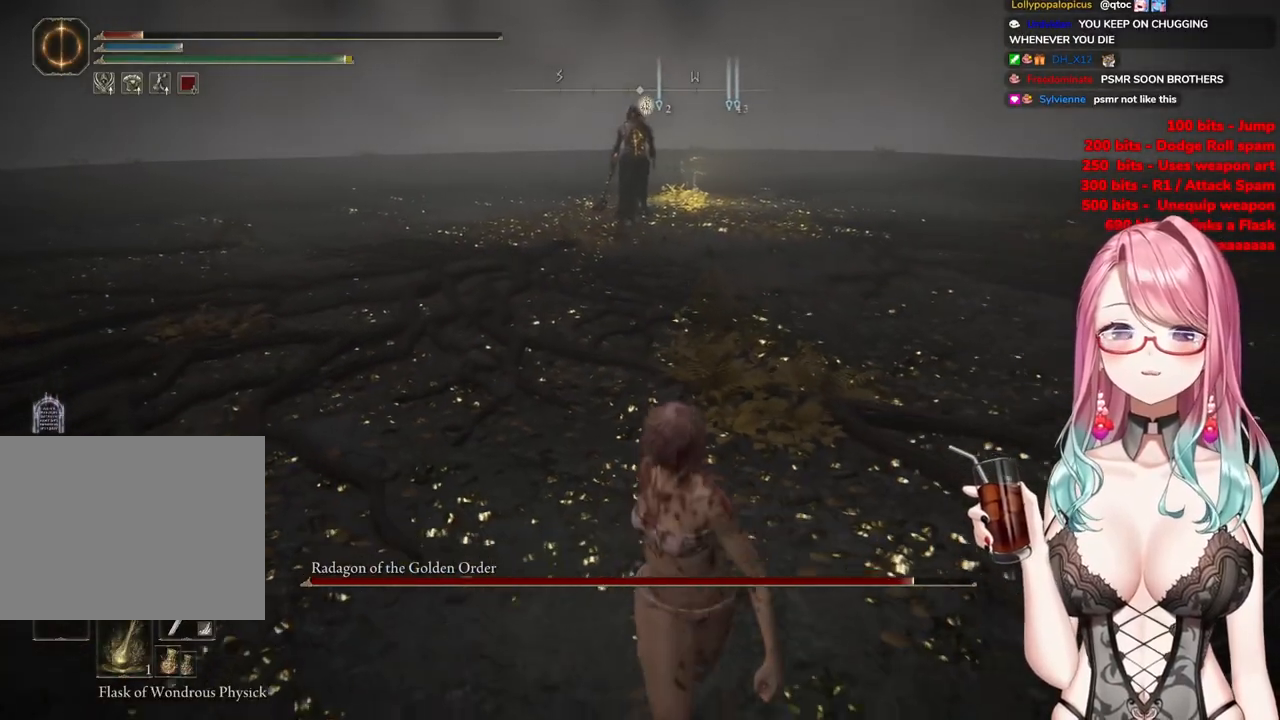
{"buttons": ["DPAD_DOWN"], "left_stick": "center", "right_stick": "center", "events": [[17, "SQUARE", "down"], [150, "SQUARE", "up"], [250, "left_stick", "center"], [467, "DPAD_DOWN", "down"]]}
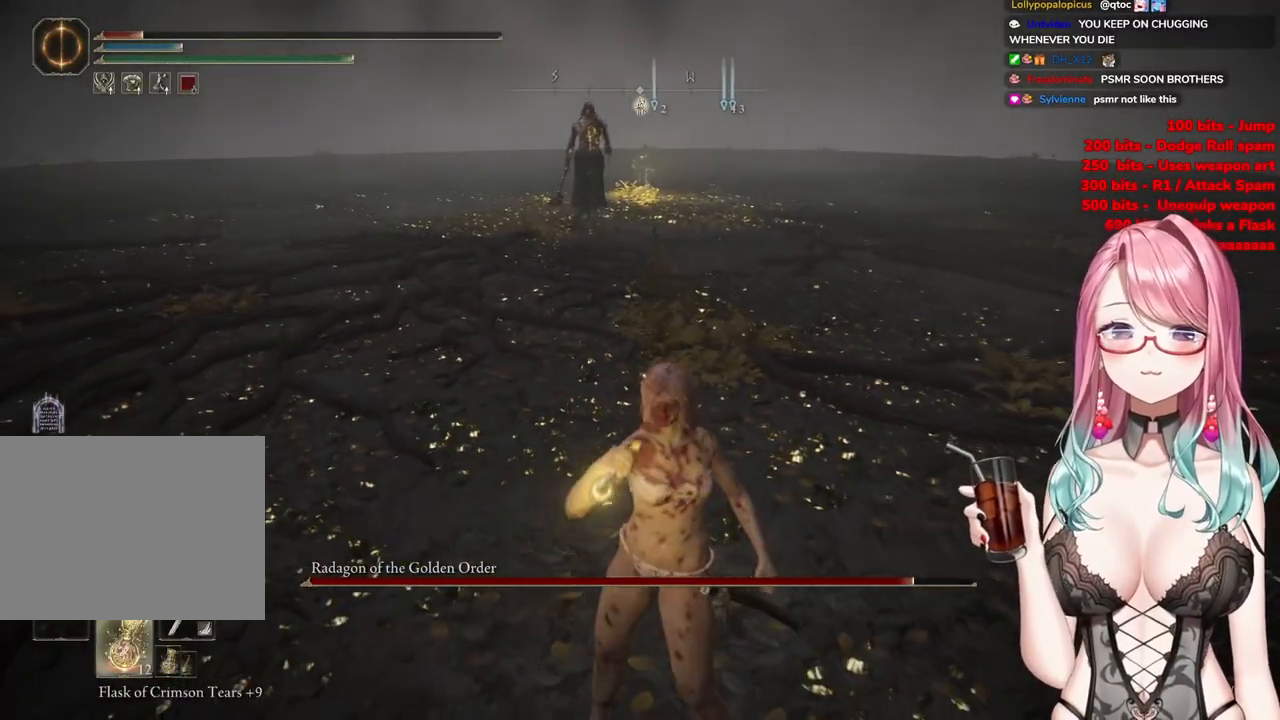
{"buttons": [], "left_stick": "down", "right_stick": "center", "events": [[84, "DPAD_DOWN", "up"], [267, "left_stick", "down"]]}
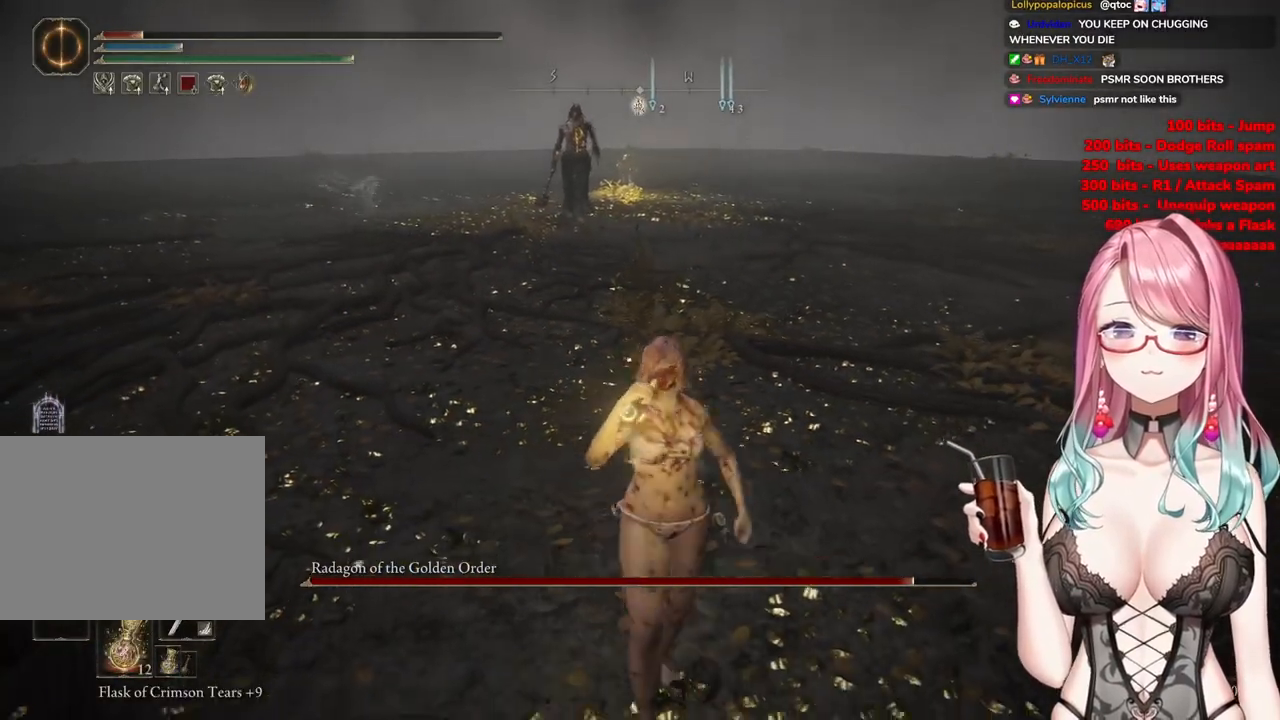
{"buttons": ["SQUARE"], "left_stick": "up-left", "right_stick": "center", "events": [[133, "left_stick", "up-left"], [434, "SQUARE", "down"]]}
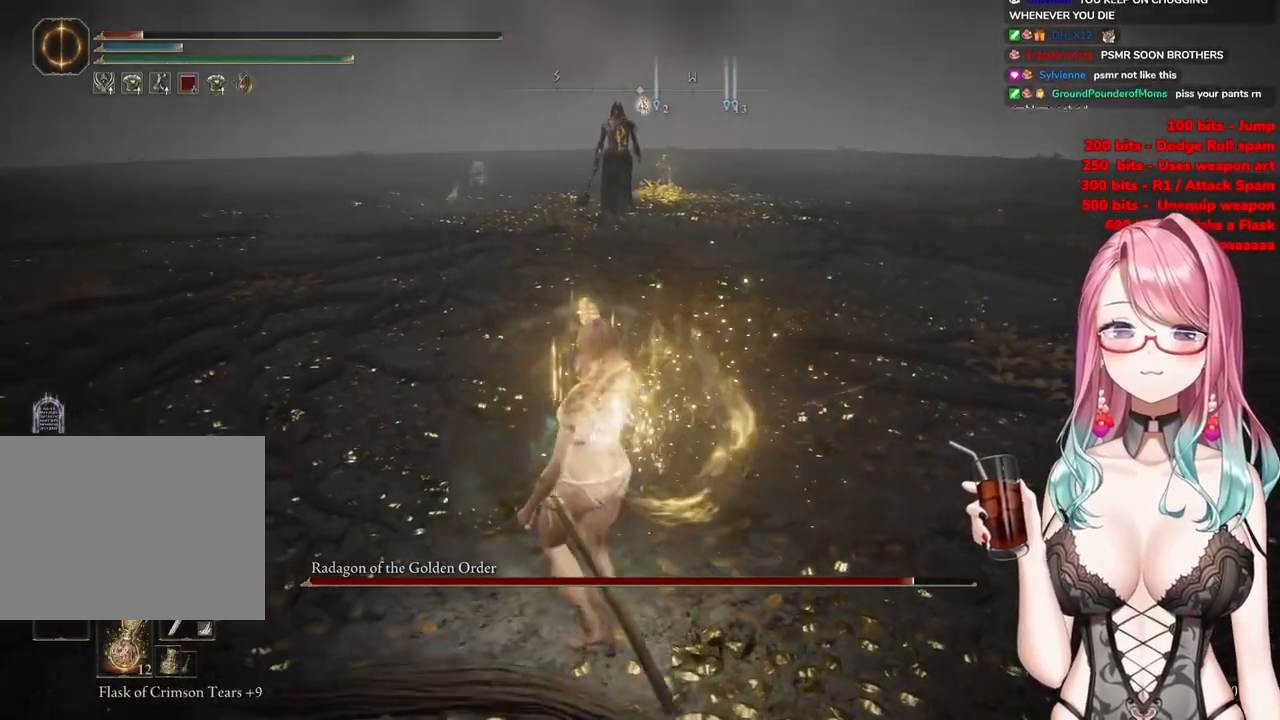
{"buttons": [], "left_stick": "center", "right_stick": "center", "events": [[17, "left_stick", "center"], [84, "SQUARE", "up"]]}
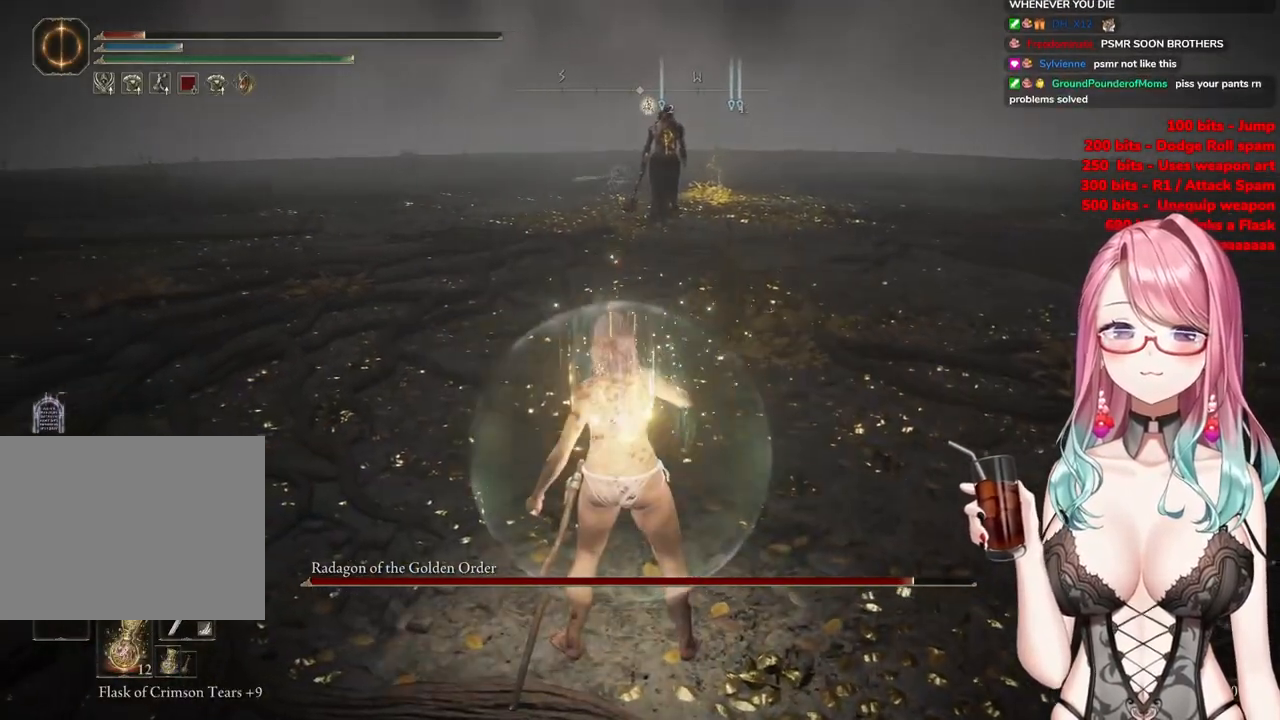
{"buttons": [], "left_stick": "up", "right_stick": "center", "events": [[133, "left_stick", "up"]]}
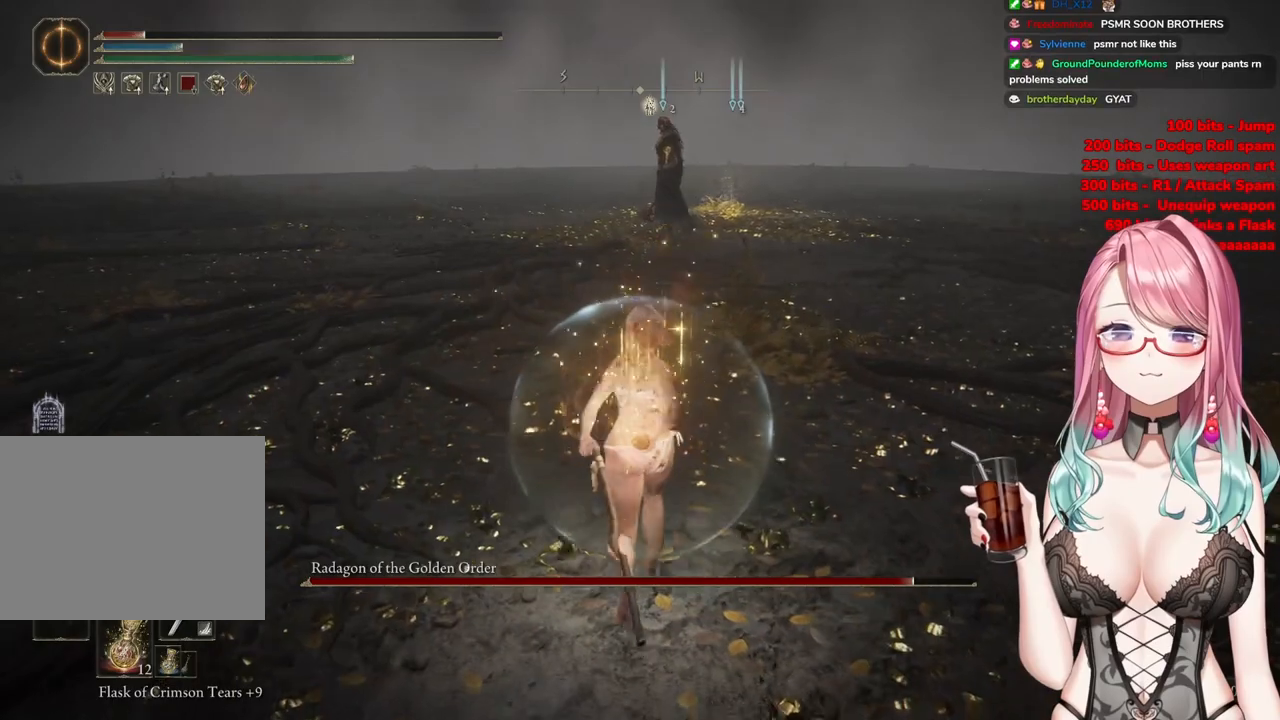
{"buttons": [], "left_stick": "up", "right_stick": "center", "events": []}
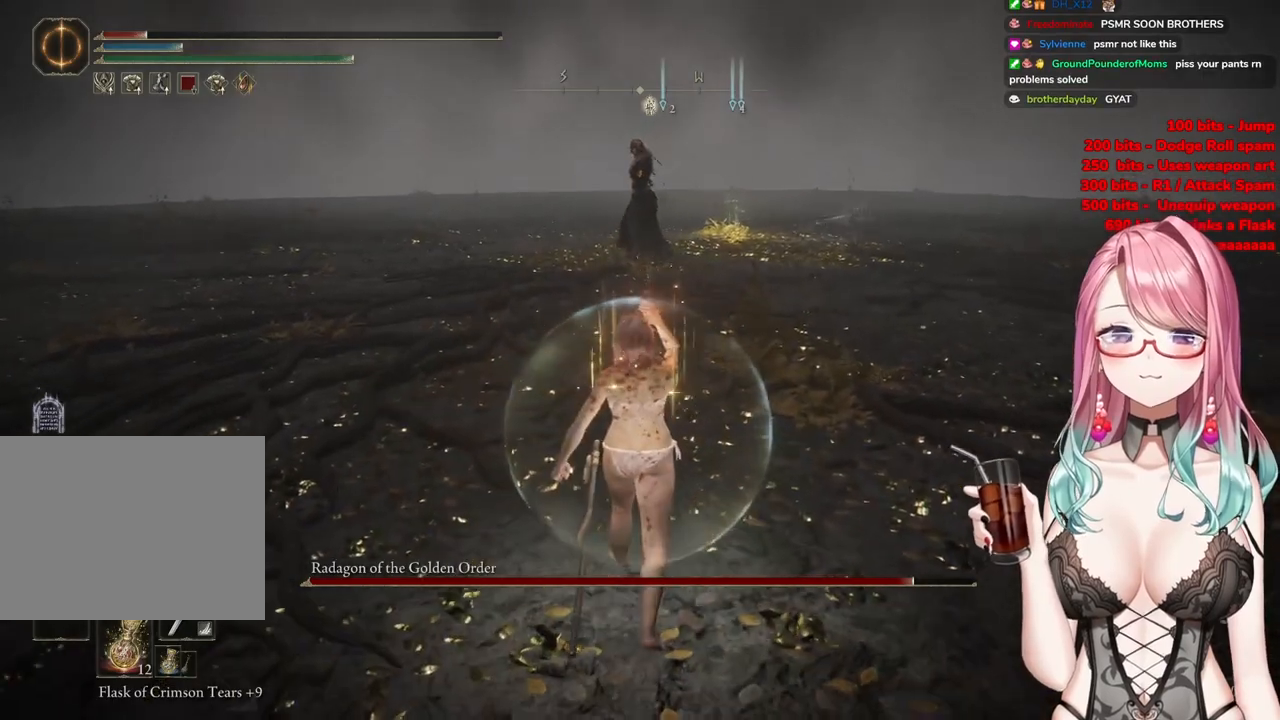
{"buttons": [], "left_stick": "up", "right_stick": "center", "events": [[50, "left_stick", "up-right"], [434, "left_stick", "up"]]}
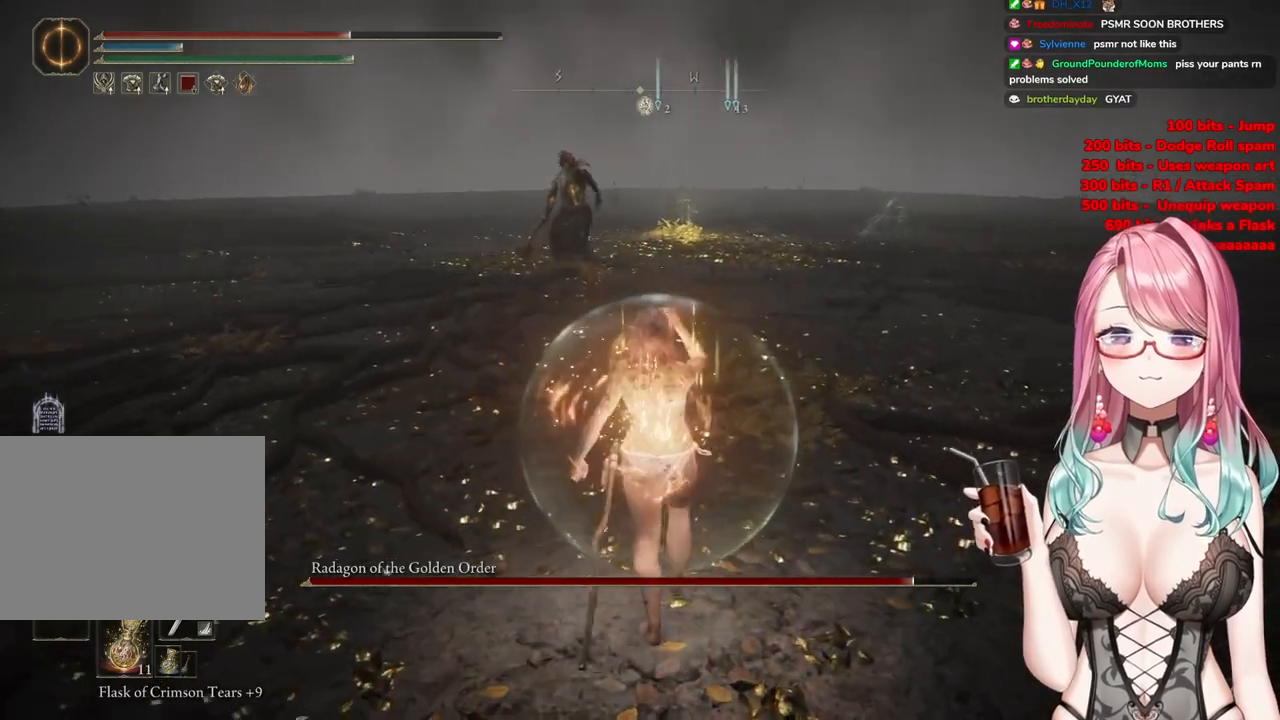
{"buttons": [], "left_stick": "up", "right_stick": "center", "events": [[100, "CIRCLE", "down"], [217, "CIRCLE", "up"]]}
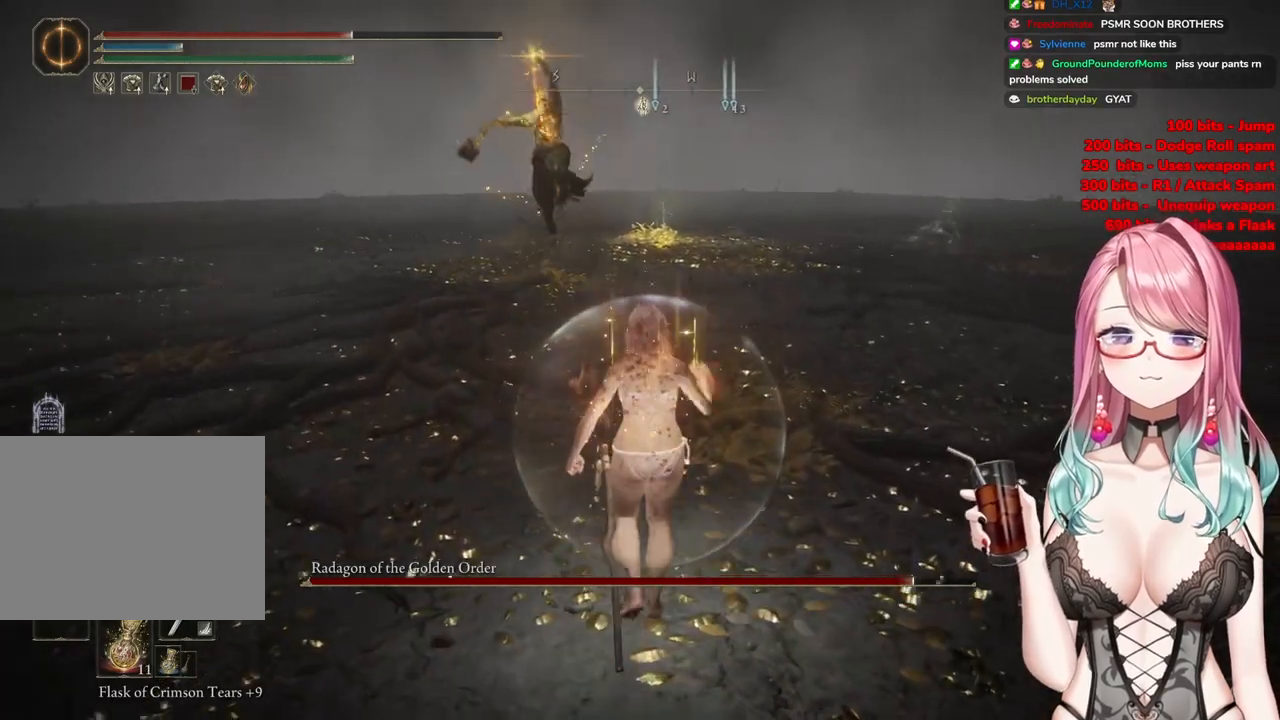
{"buttons": [], "left_stick": "up", "right_stick": "center", "events": []}
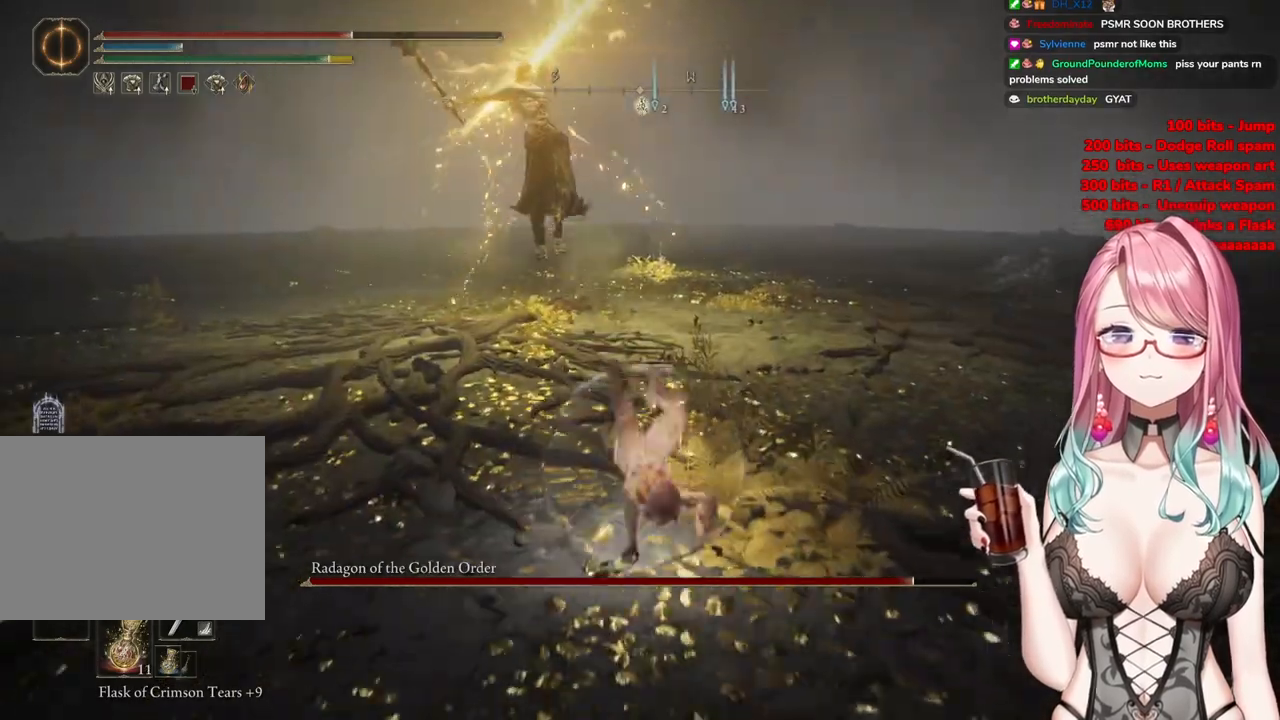
{"buttons": [], "left_stick": "up", "right_stick": "center", "events": [[67, "CIRCLE", "down"], [134, "CIRCLE", "up"]]}
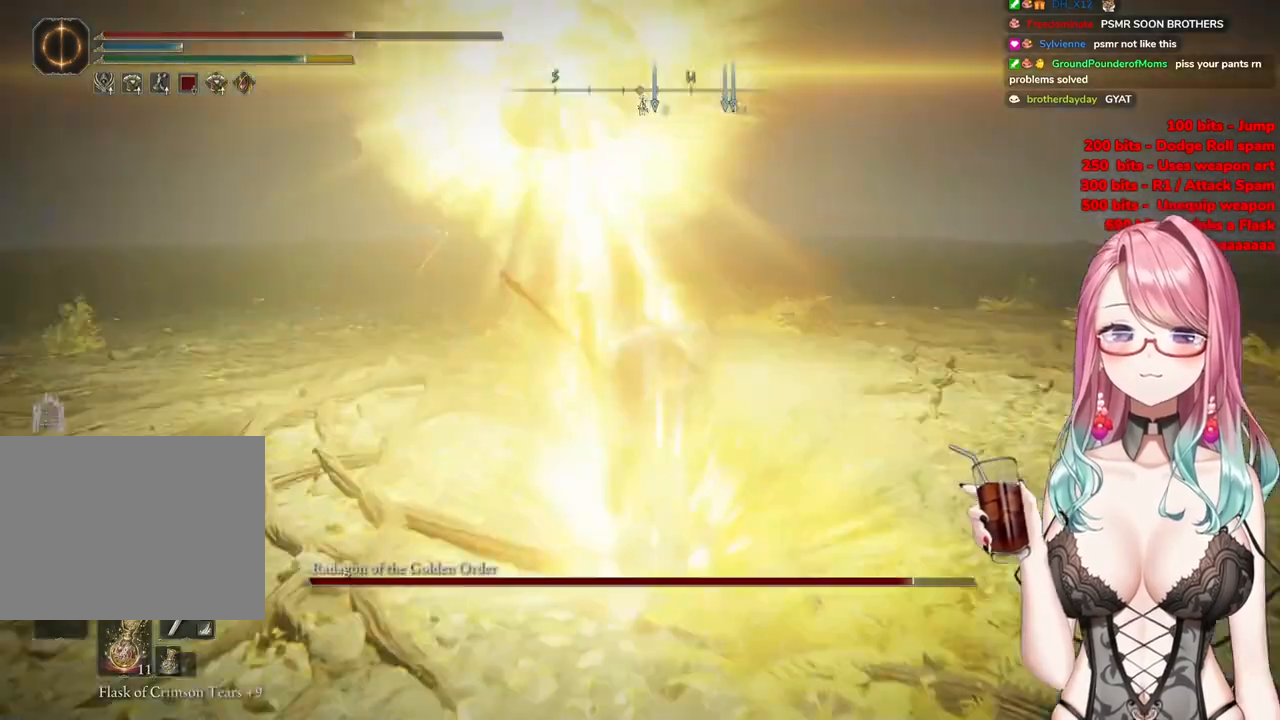
{"buttons": [], "left_stick": "up-left", "right_stick": "center", "events": [[467, "left_stick", "up-left"]]}
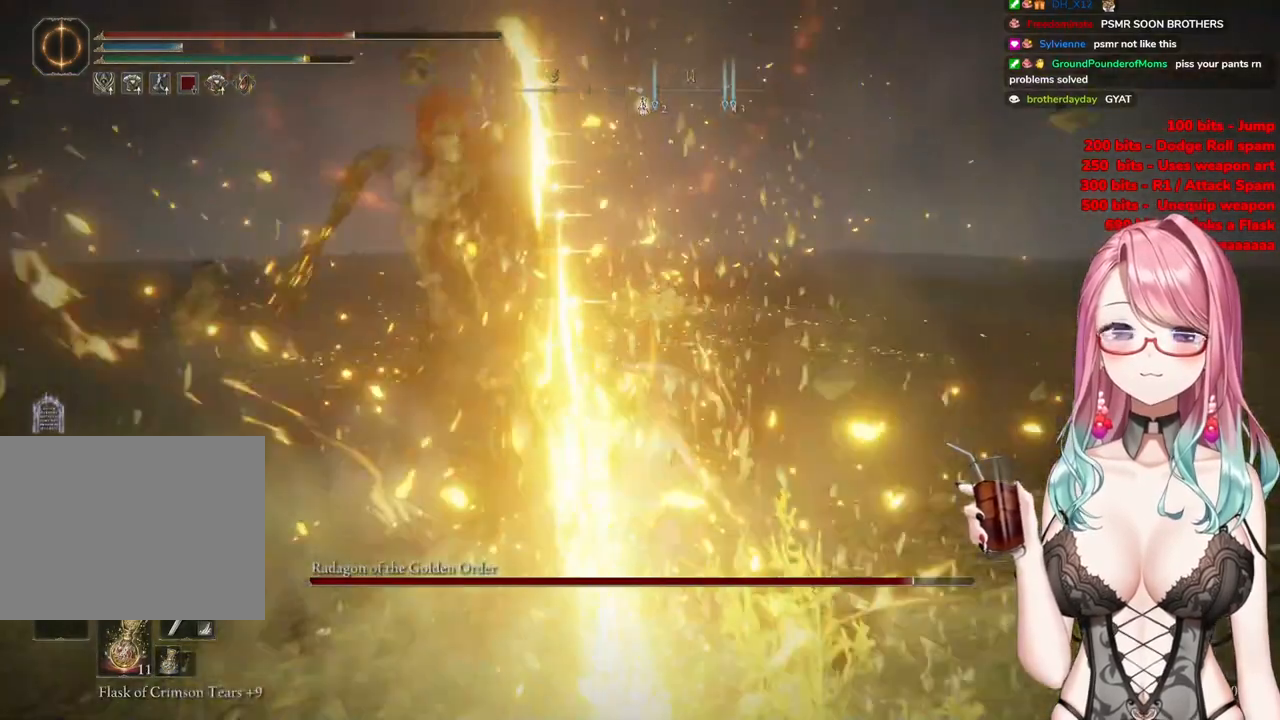
{"buttons": [], "left_stick": "up-left", "right_stick": "center", "events": [[184, "CIRCLE", "down"], [267, "CIRCLE", "up"]]}
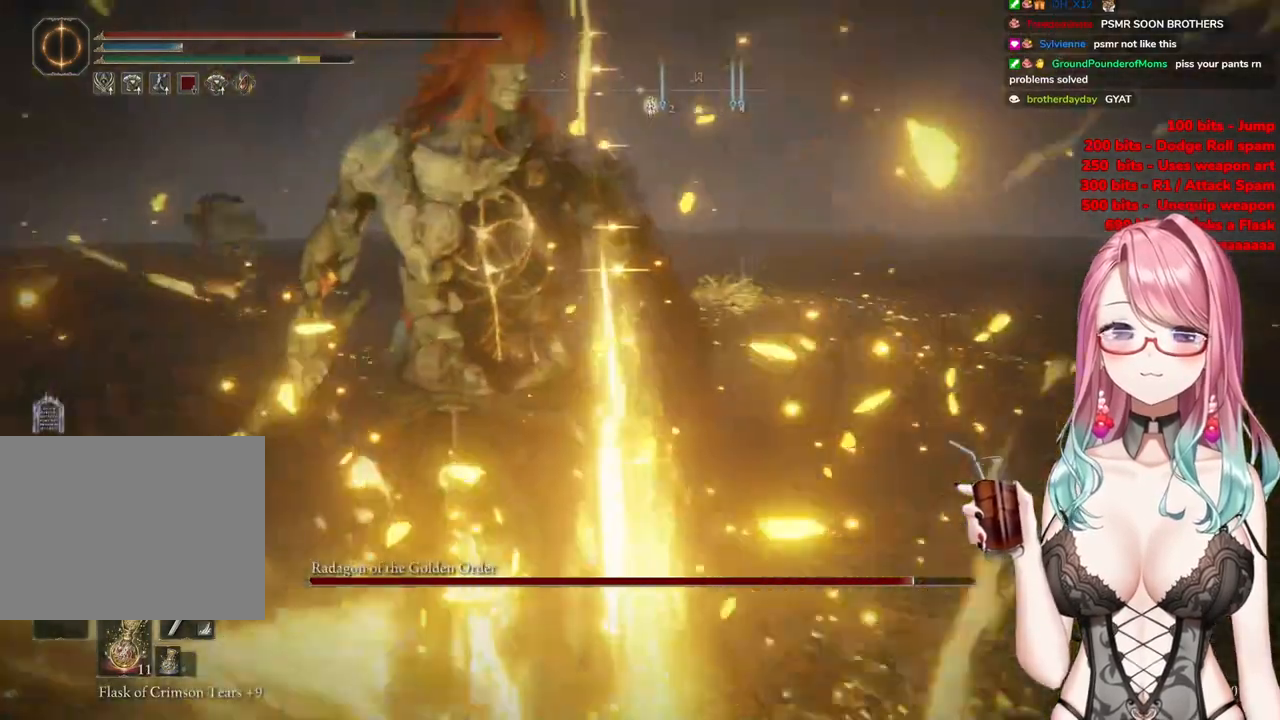
{"buttons": [], "left_stick": "up", "right_stick": "center", "events": [[351, "CIRCLE", "down"], [384, "left_stick", "up"], [484, "CIRCLE", "up"]]}
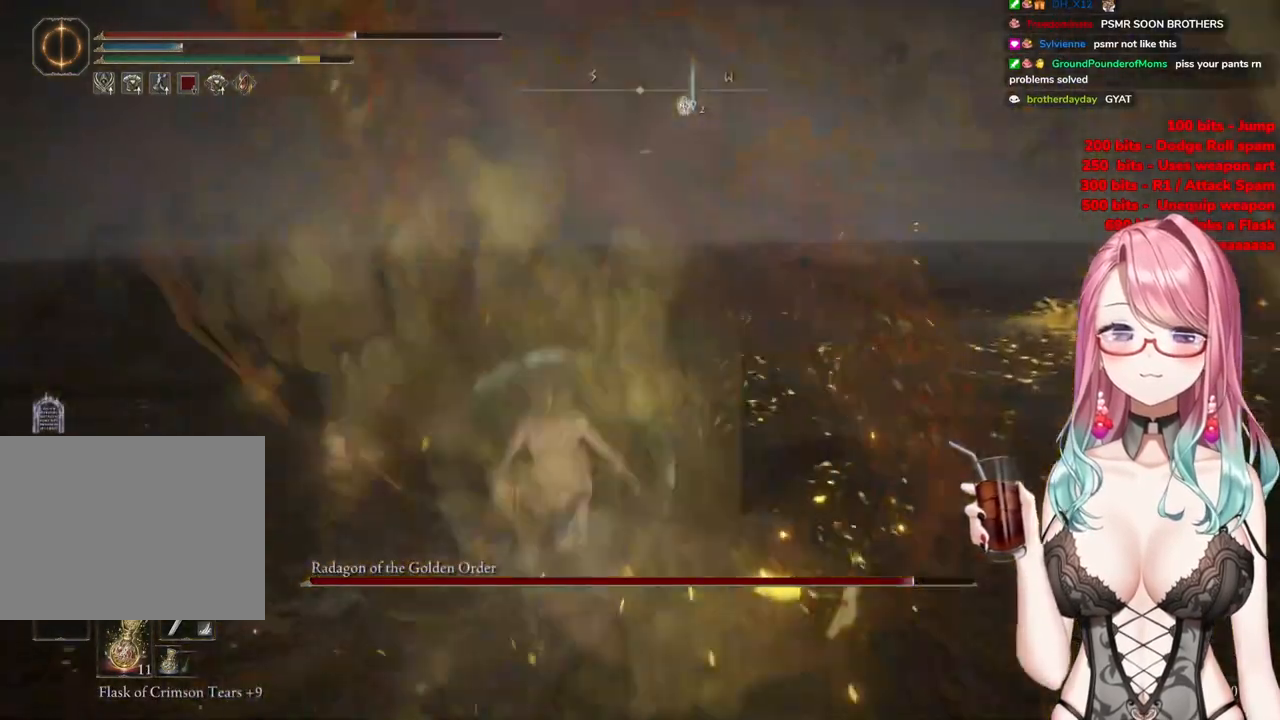
{"buttons": [], "left_stick": "up-right", "right_stick": "left", "events": [[83, "left_stick", "up-right"], [233, "right_stick", "down-left"], [367, "right_stick", "left"]]}
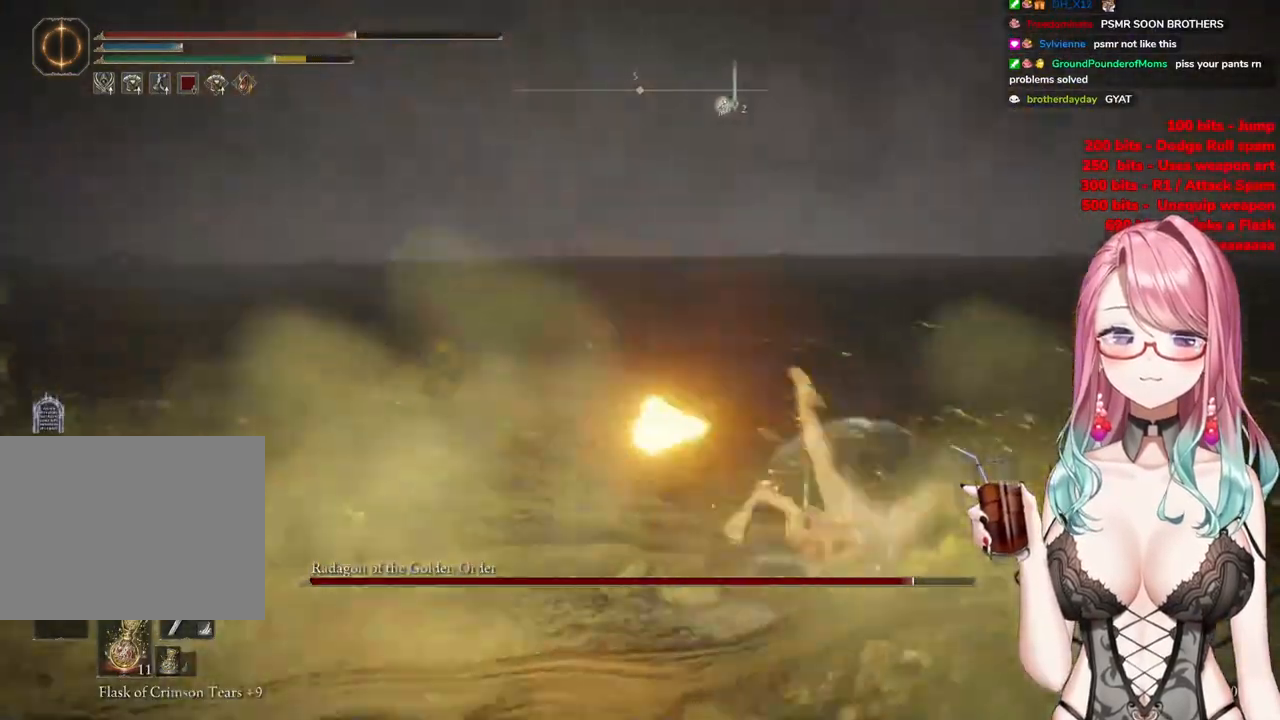
{"buttons": [], "left_stick": "down-right", "right_stick": "center", "events": [[150, "left_stick", "right"], [267, "left_stick", "down-right"], [434, "right_stick", "center"]]}
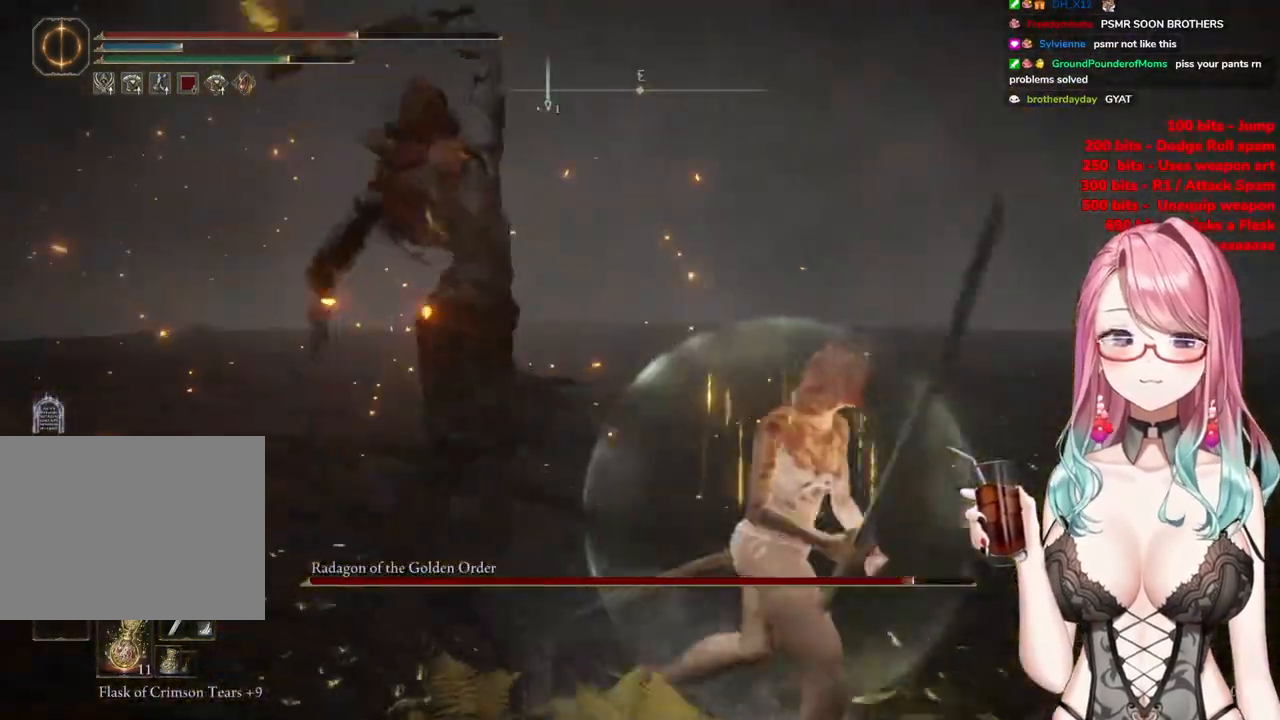
{"buttons": [], "left_stick": "down", "right_stick": "center", "events": [[16, "CIRCLE", "down"], [100, "CIRCLE", "up"], [200, "left_stick", "down"], [317, "right_stick", "left"], [450, "right_stick", "center"]]}
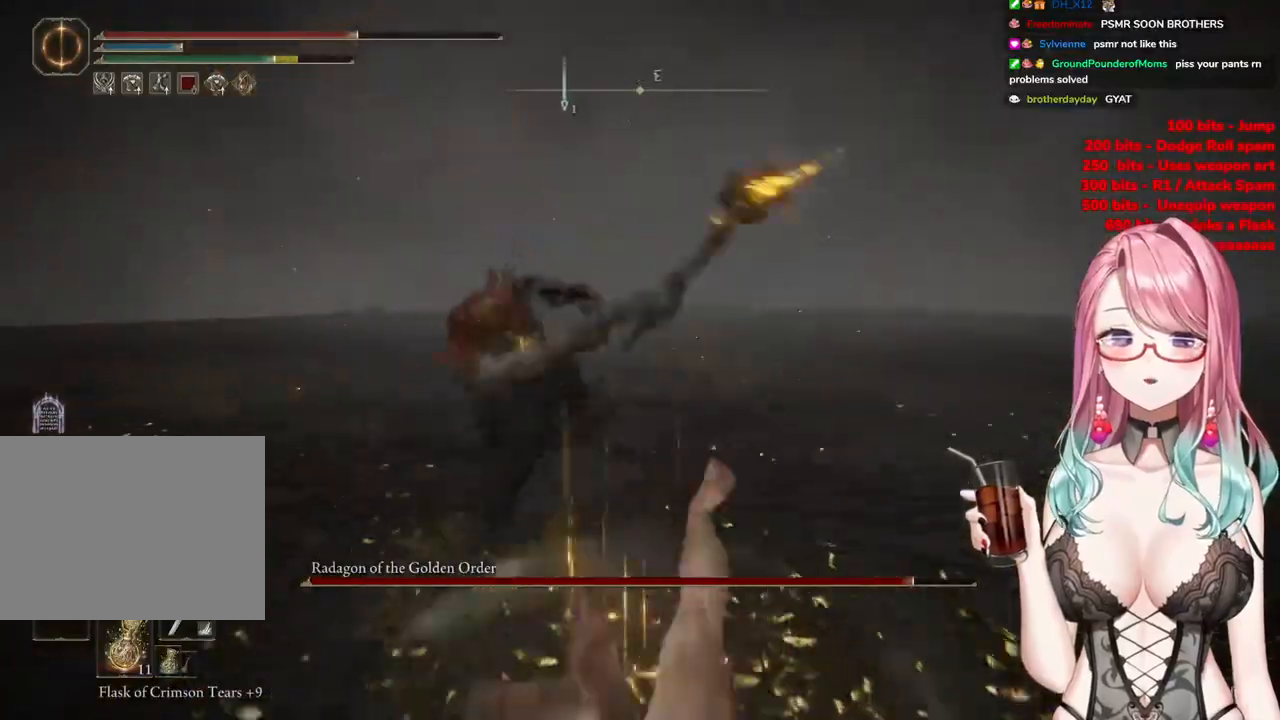
{"buttons": [], "left_stick": "down", "right_stick": "center", "events": [[384, "R3", "down"], [467, "R3", "up"]]}
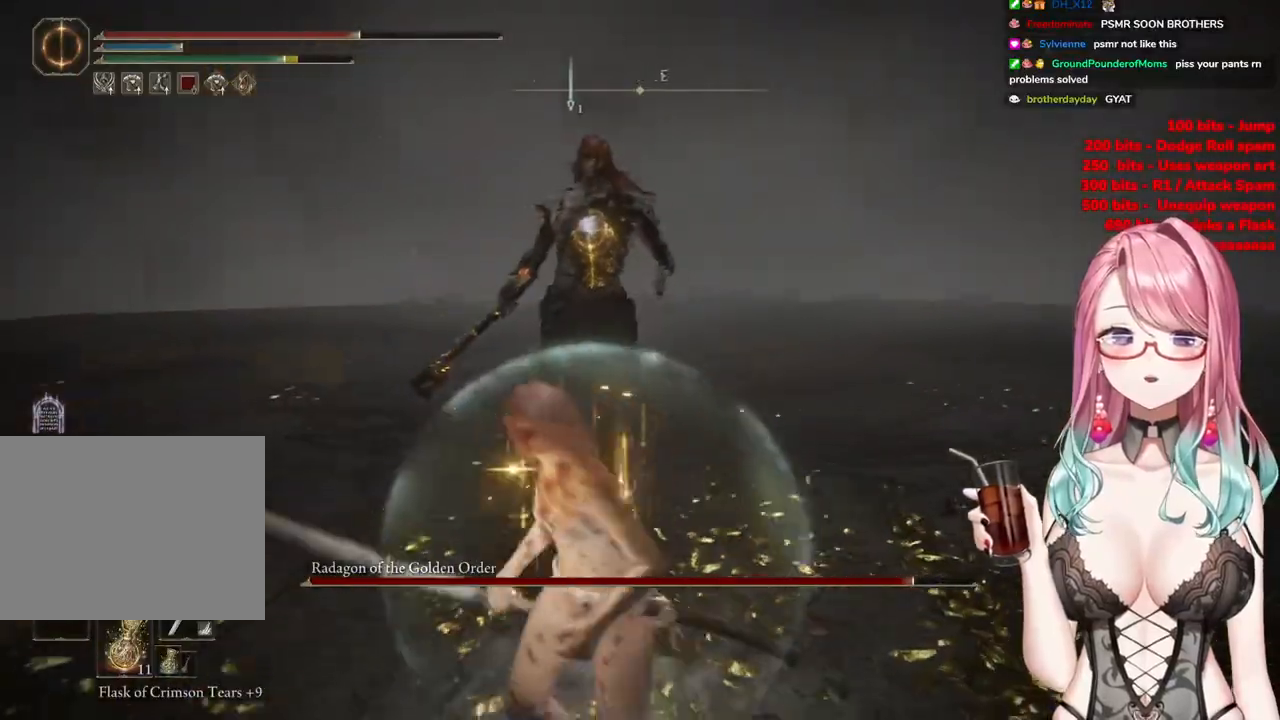
{"buttons": [], "left_stick": "up-left", "right_stick": "center", "events": [[33, "left_stick", "down-left"], [233, "left_stick", "up-left"]]}
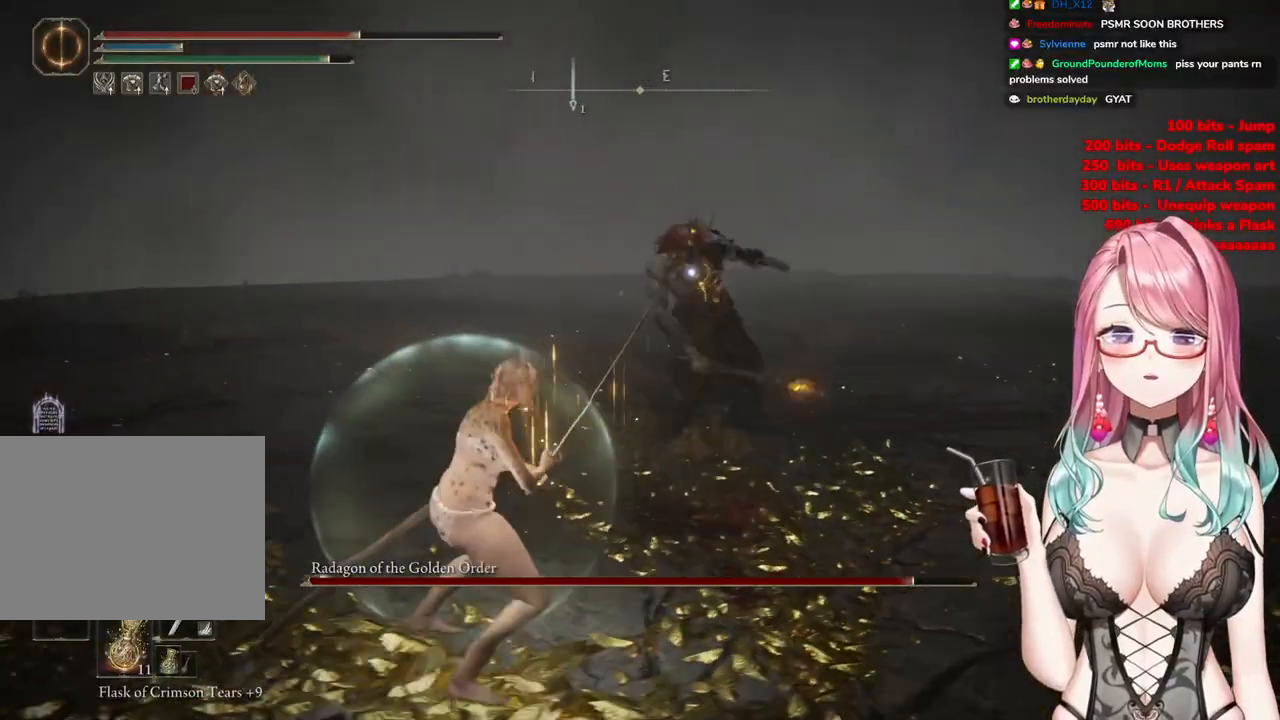
{"buttons": [], "left_stick": "up-left", "right_stick": "center", "events": []}